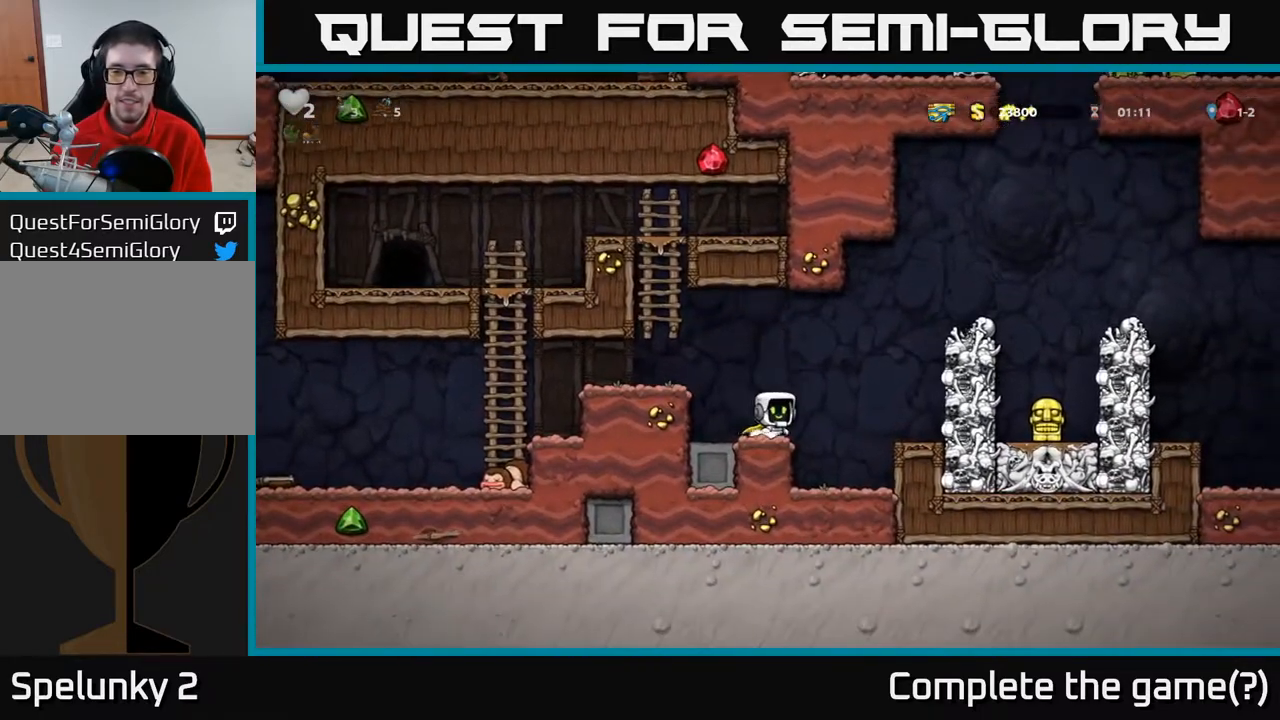
Gameplay with a controller (Xbox layout); each line is a JSON object with the inputs held at the frame after it. "events" lists button and stick changes between this image and that frame as [ms after this image, input, new state], when the widget could be followed in between.
{"buttons": [], "left_stick": "center", "right_stick": "center", "events": [[217, "A", "up"], [500, "DPAD_RIGHT", "up"]]}
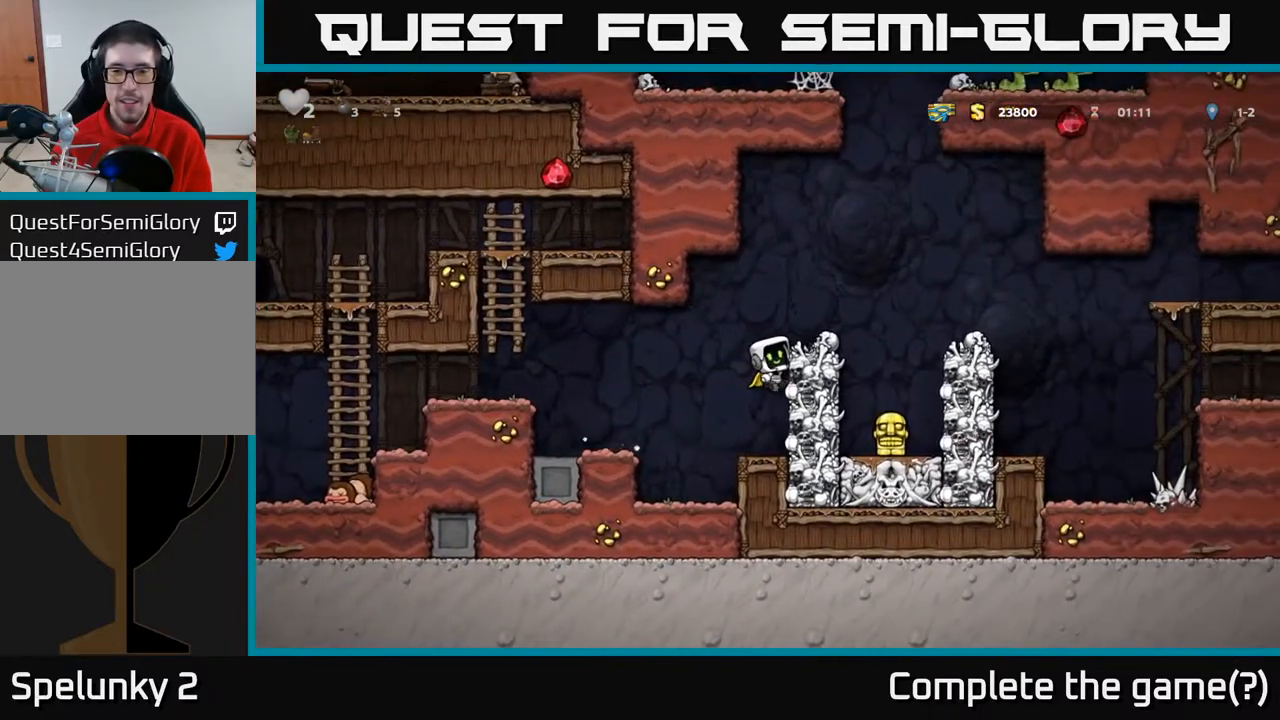
{"buttons": [], "left_stick": "center", "right_stick": "center", "events": [[117, "A", "down"], [300, "A", "up"], [417, "DPAD_RIGHT", "down"], [467, "DPAD_RIGHT", "up"]]}
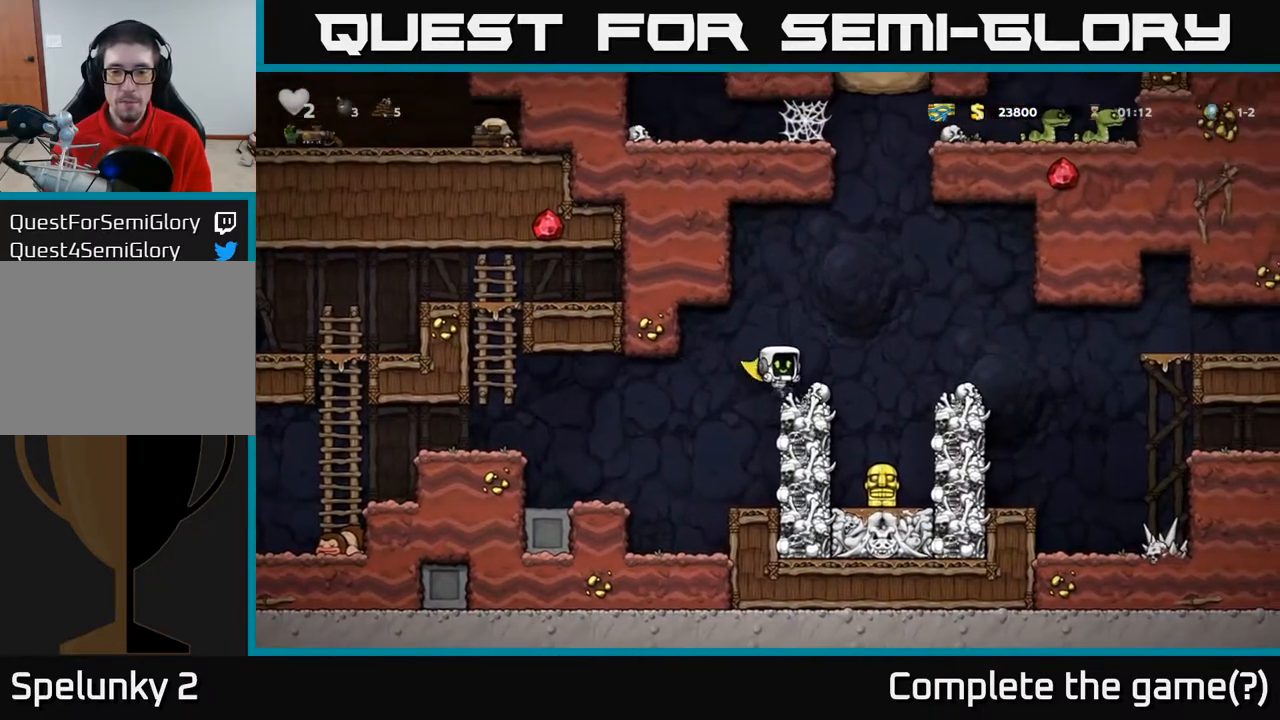
{"buttons": [], "left_stick": "center", "right_stick": "center", "events": []}
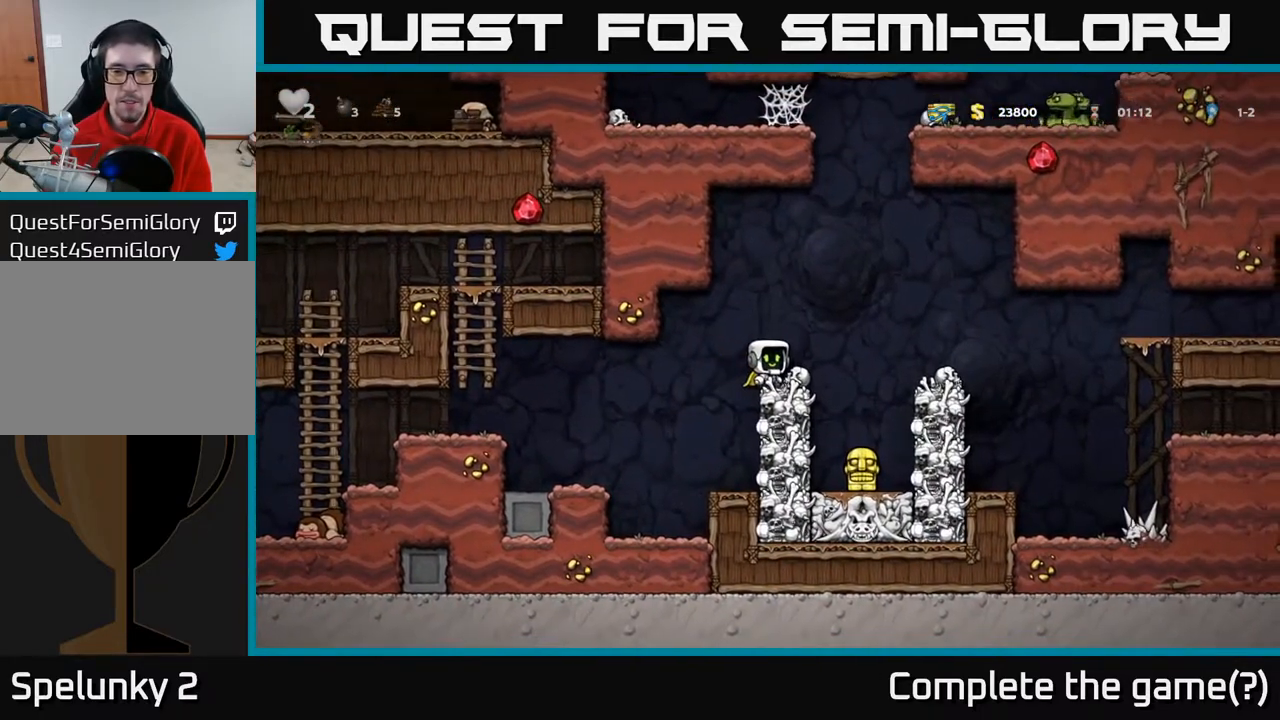
{"buttons": [], "left_stick": "center", "right_stick": "center", "events": []}
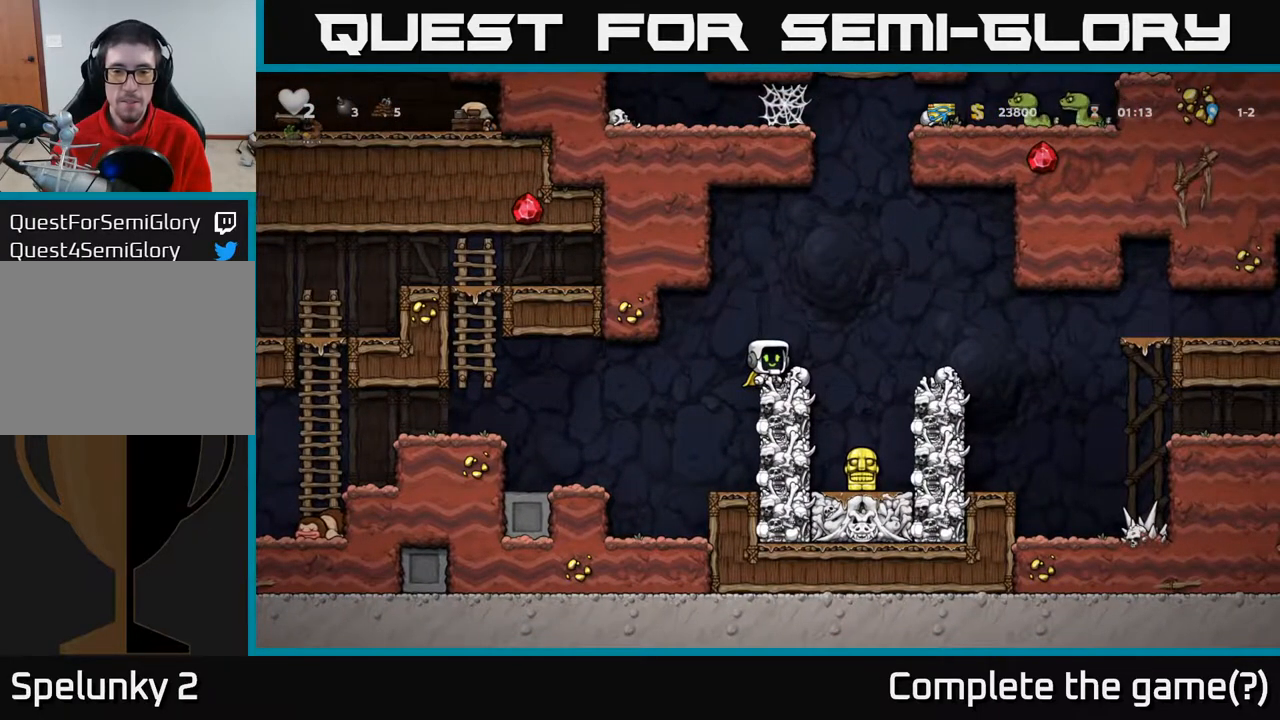
{"buttons": ["DPAD_RIGHT"], "left_stick": "center", "right_stick": "center", "events": [[183, "A", "down"], [183, "DPAD_RIGHT", "down"], [300, "A", "up"]]}
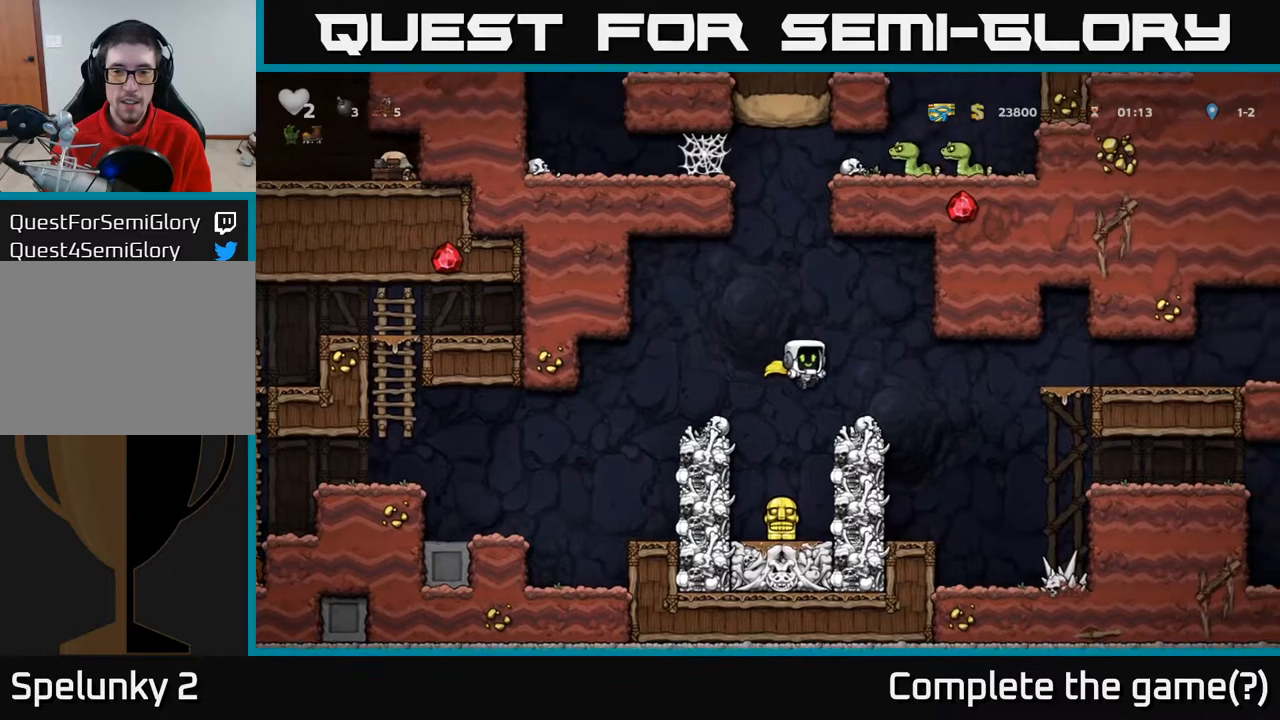
{"buttons": [], "left_stick": "center", "right_stick": "center", "events": [[67, "DPAD_RIGHT", "up"], [200, "DPAD_LEFT", "down"], [217, "A", "down"], [283, "A", "up"], [400, "X", "down"], [433, "DPAD_LEFT", "up"], [483, "X", "up"]]}
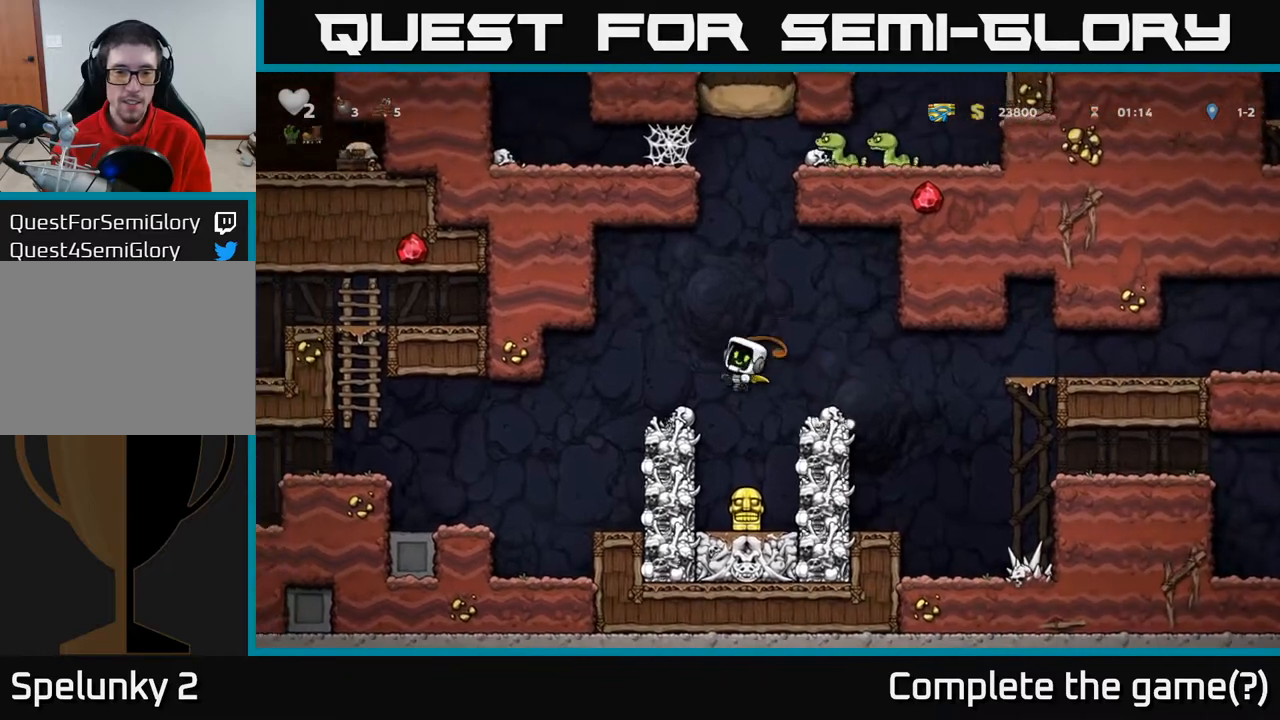
{"buttons": [], "left_stick": "center", "right_stick": "center", "events": [[100, "DPAD_LEFT", "down"], [233, "DPAD_LEFT", "up"]]}
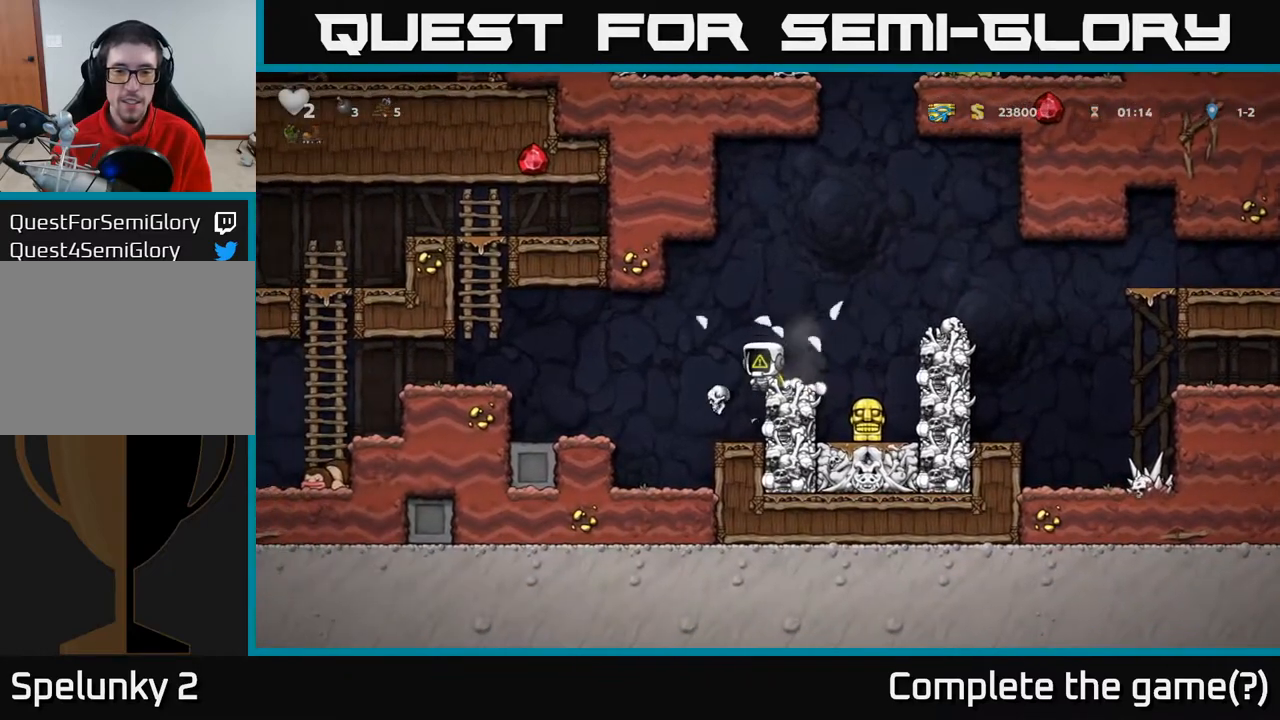
{"buttons": ["A", "DPAD_RIGHT"], "left_stick": "center", "right_stick": "center", "events": [[450, "A", "down"], [450, "DPAD_RIGHT", "down"]]}
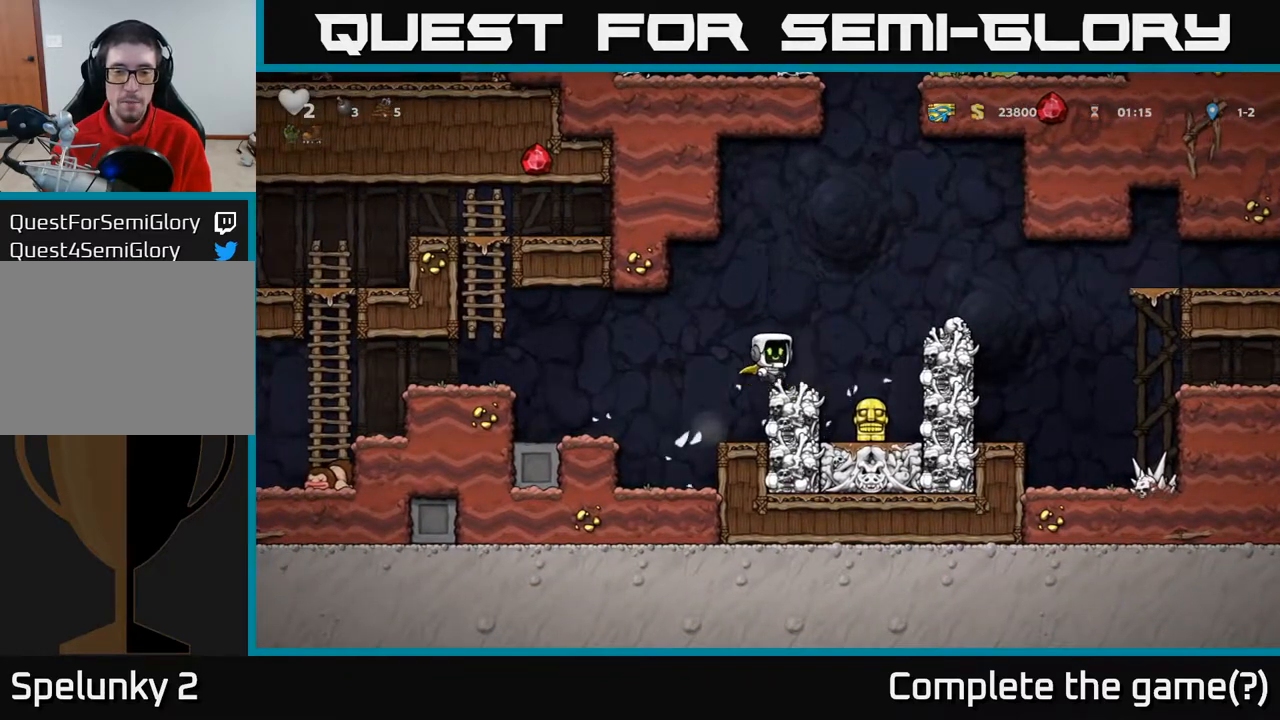
{"buttons": ["DPAD_DOWN"], "left_stick": "center", "right_stick": "center", "events": [[17, "A", "up"], [117, "DPAD_RIGHT", "up"], [500, "DPAD_DOWN", "down"]]}
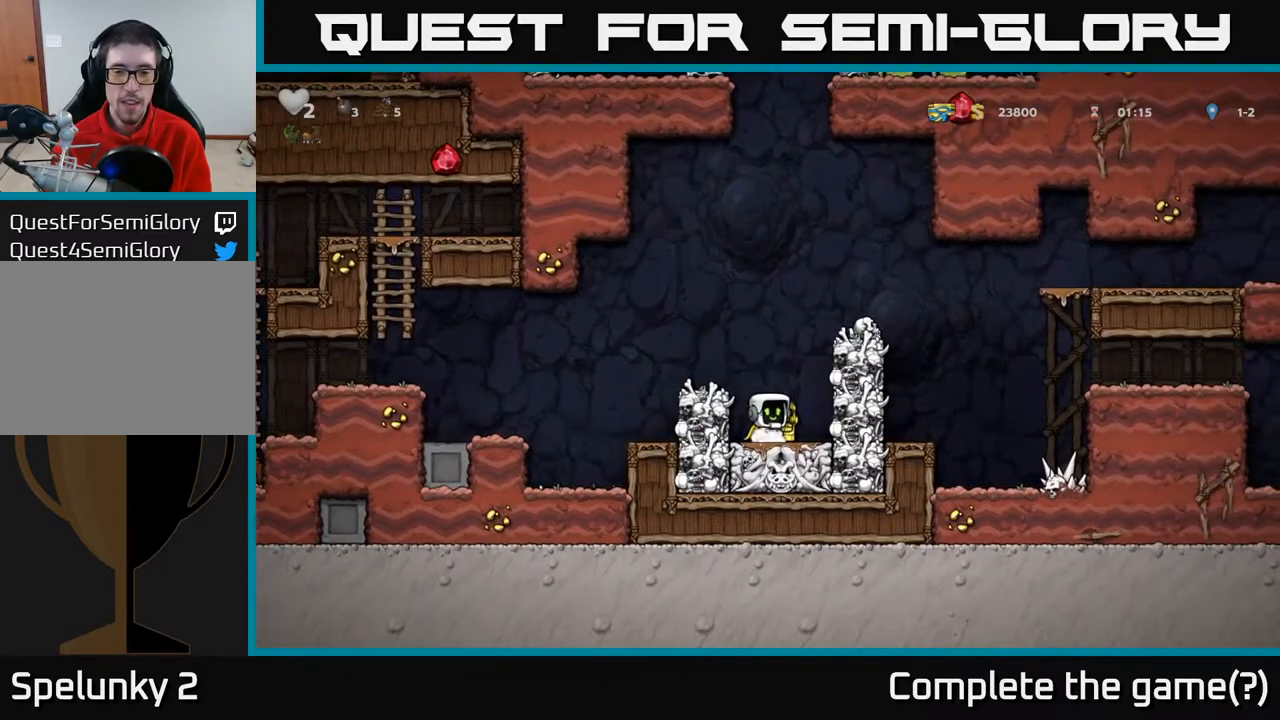
{"buttons": ["DPAD_LEFT"], "left_stick": "center", "right_stick": "center", "events": [[83, "X", "down"], [167, "X", "up"], [183, "DPAD_DOWN", "up"], [200, "DPAD_LEFT", "down"], [217, "A", "down"], [467, "A", "up"]]}
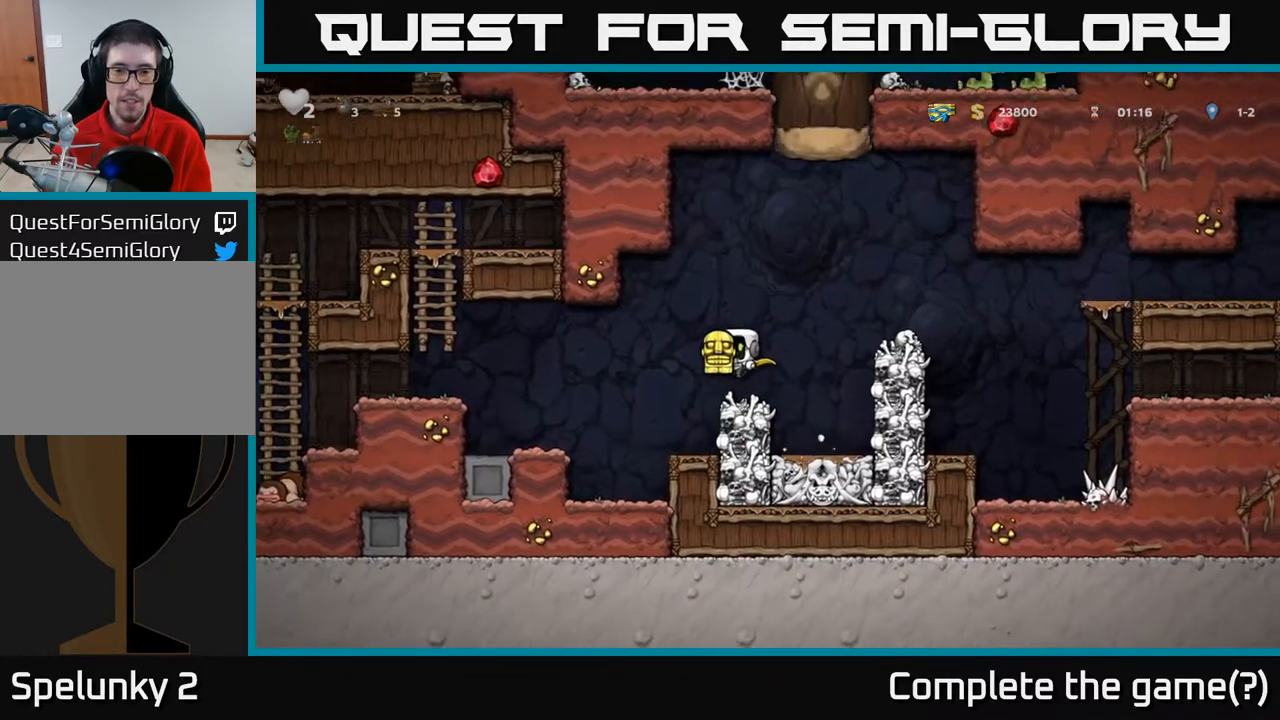
{"buttons": [], "left_stick": "center", "right_stick": "center", "events": [[200, "DPAD_LEFT", "up"]]}
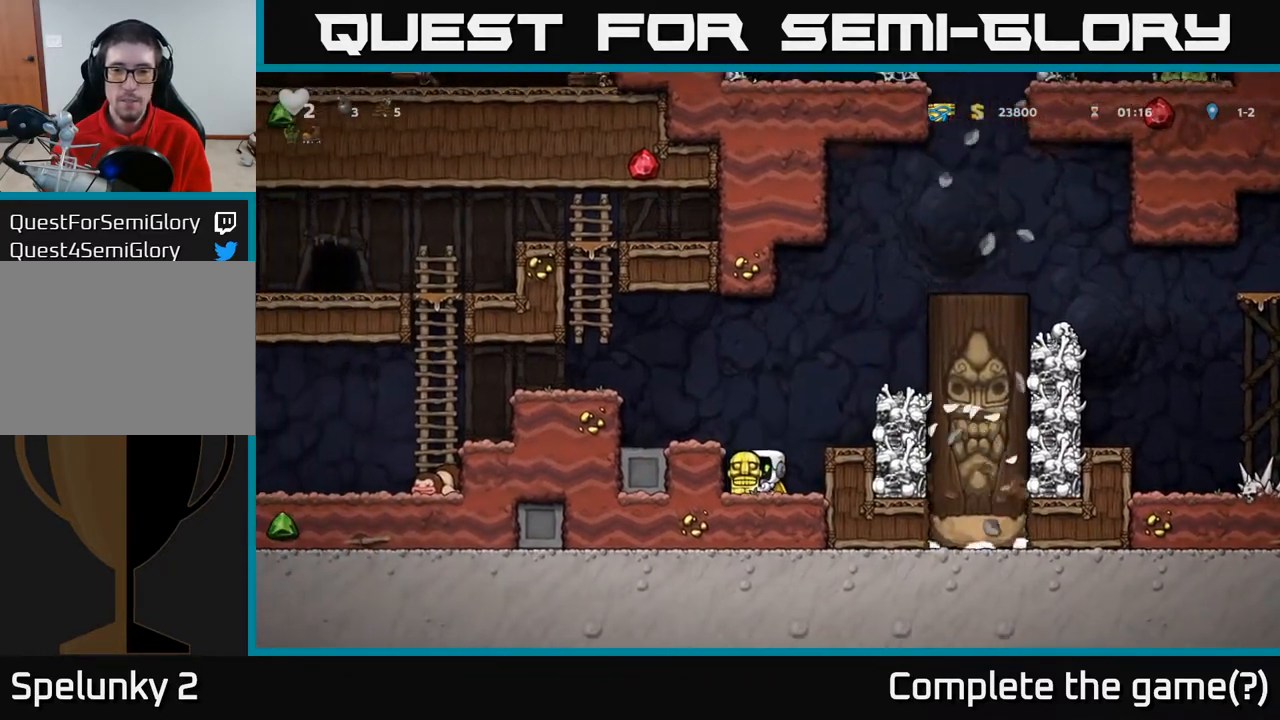
{"buttons": ["DPAD_RIGHT"], "left_stick": "center", "right_stick": "center", "events": [[33, "A", "down"], [117, "DPAD_LEFT", "down"], [200, "A", "up"], [300, "DPAD_LEFT", "up"], [433, "DPAD_RIGHT", "down"]]}
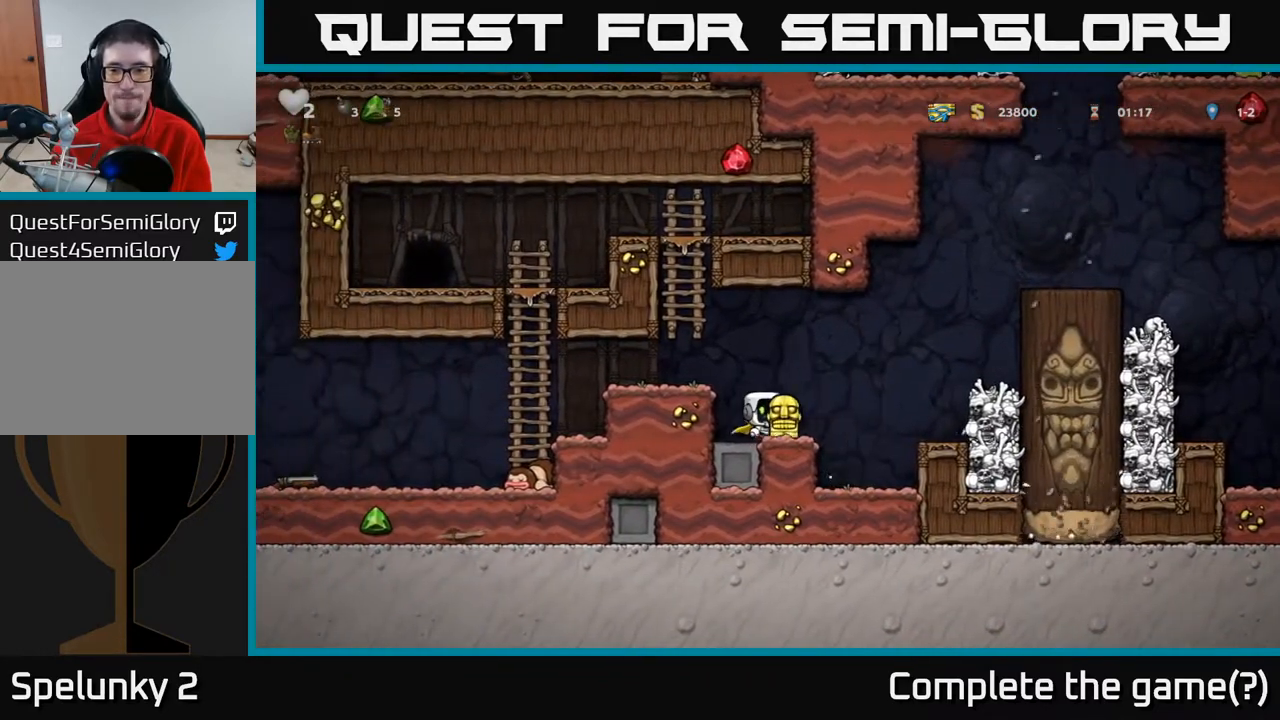
{"buttons": ["DPAD_RIGHT"], "left_stick": "center", "right_stick": "center", "events": [[83, "A", "down"], [383, "A", "up"]]}
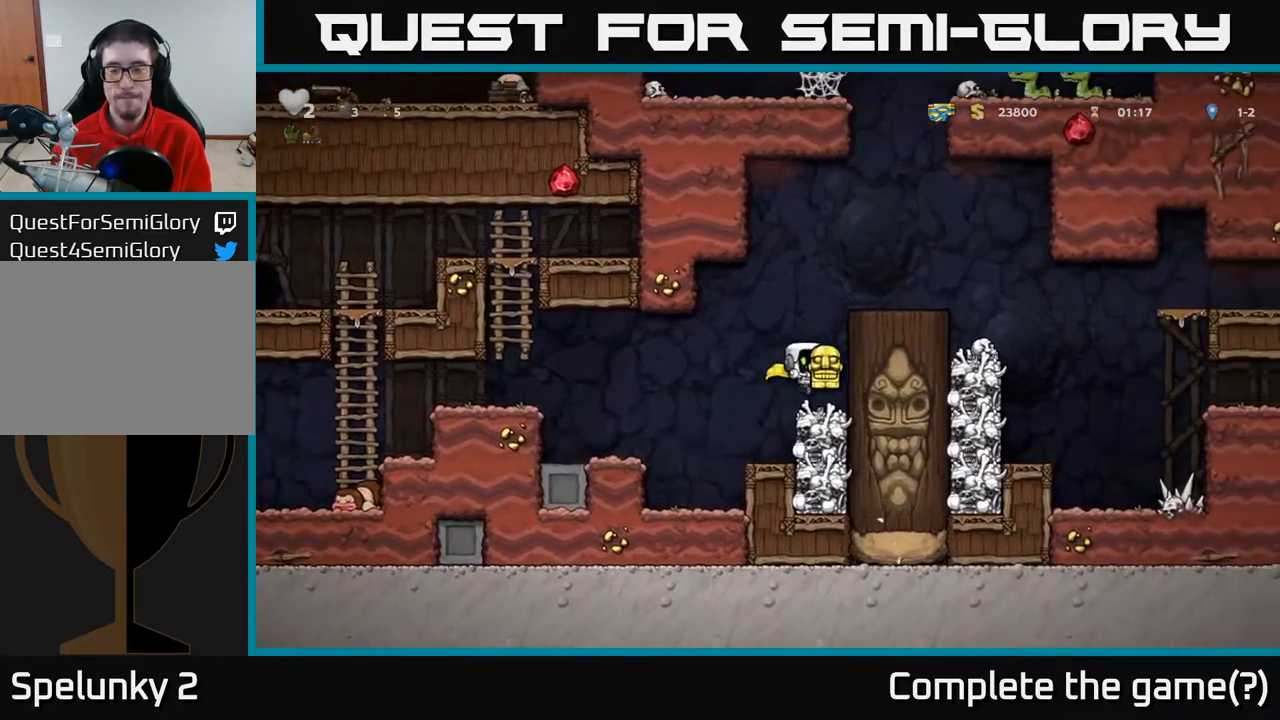
{"buttons": ["DPAD_RIGHT"], "left_stick": "center", "right_stick": "center", "events": [[167, "A", "down"], [350, "A", "up"]]}
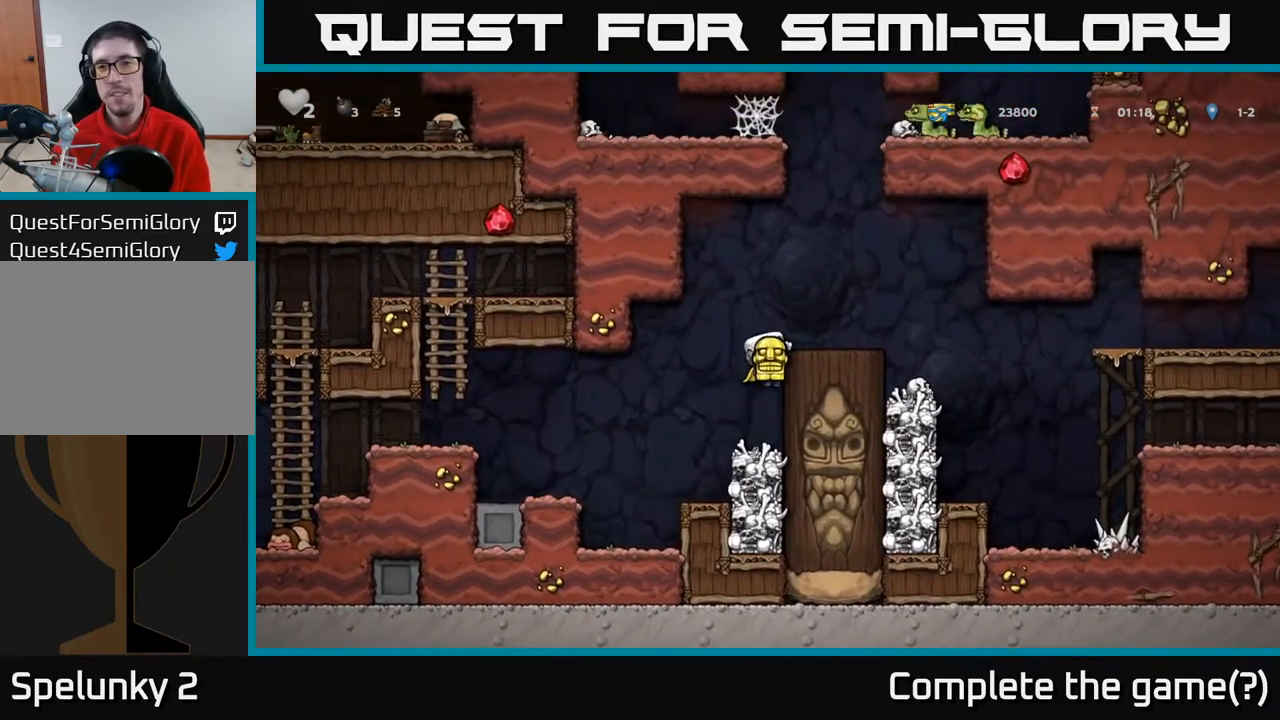
{"buttons": ["DPAD_RIGHT"], "left_stick": "center", "right_stick": "center", "events": [[33, "A", "down"], [167, "A", "up"], [233, "DPAD_RIGHT", "up"], [433, "DPAD_RIGHT", "down"]]}
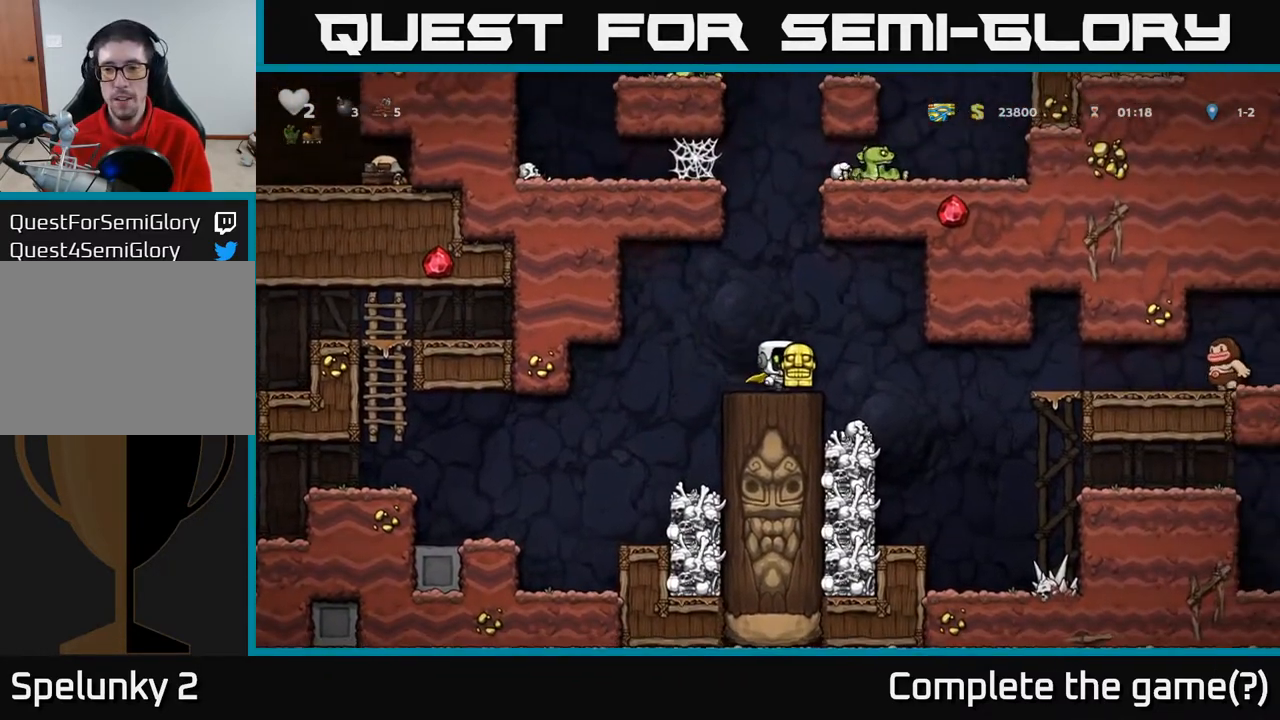
{"buttons": [], "left_stick": "center", "right_stick": "center", "events": [[50, "A", "down"], [100, "A", "up"], [283, "DPAD_RIGHT", "up"]]}
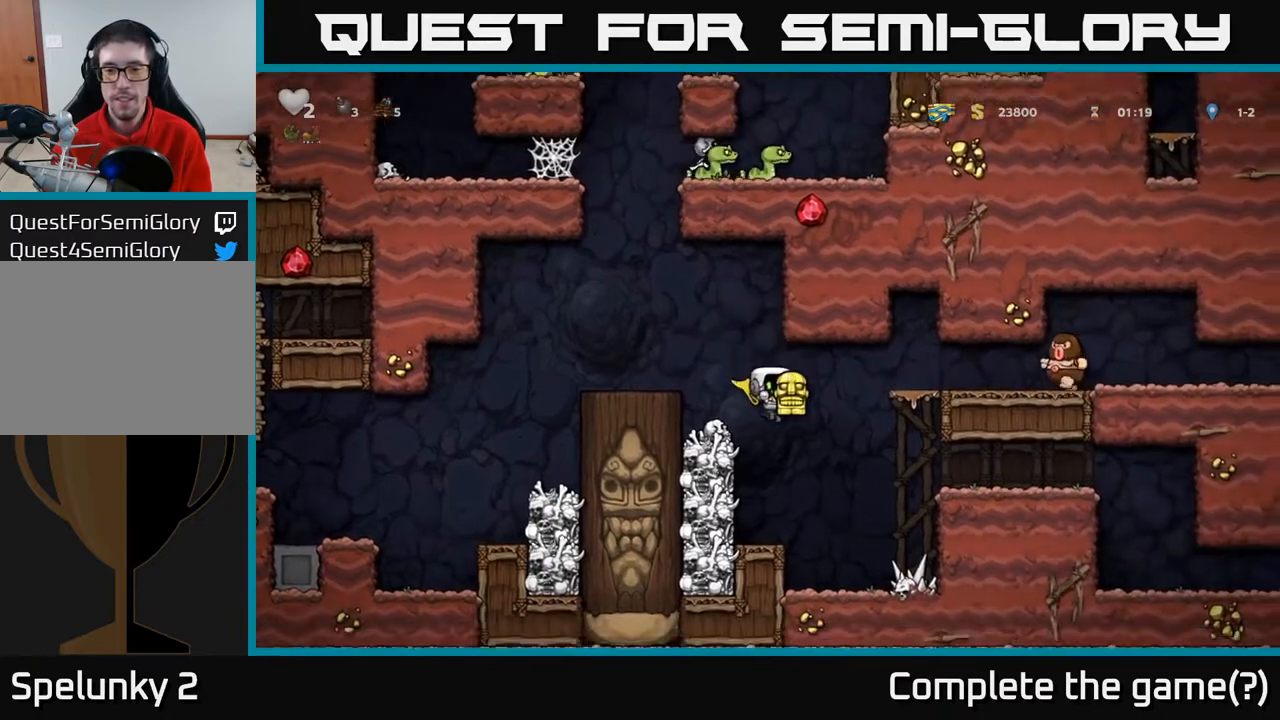
{"buttons": ["A", "DPAD_LEFT"], "left_stick": "center", "right_stick": "center", "events": [[50, "DPAD_LEFT", "down"], [167, "DPAD_LEFT", "up"], [350, "A", "down"], [433, "DPAD_LEFT", "down"]]}
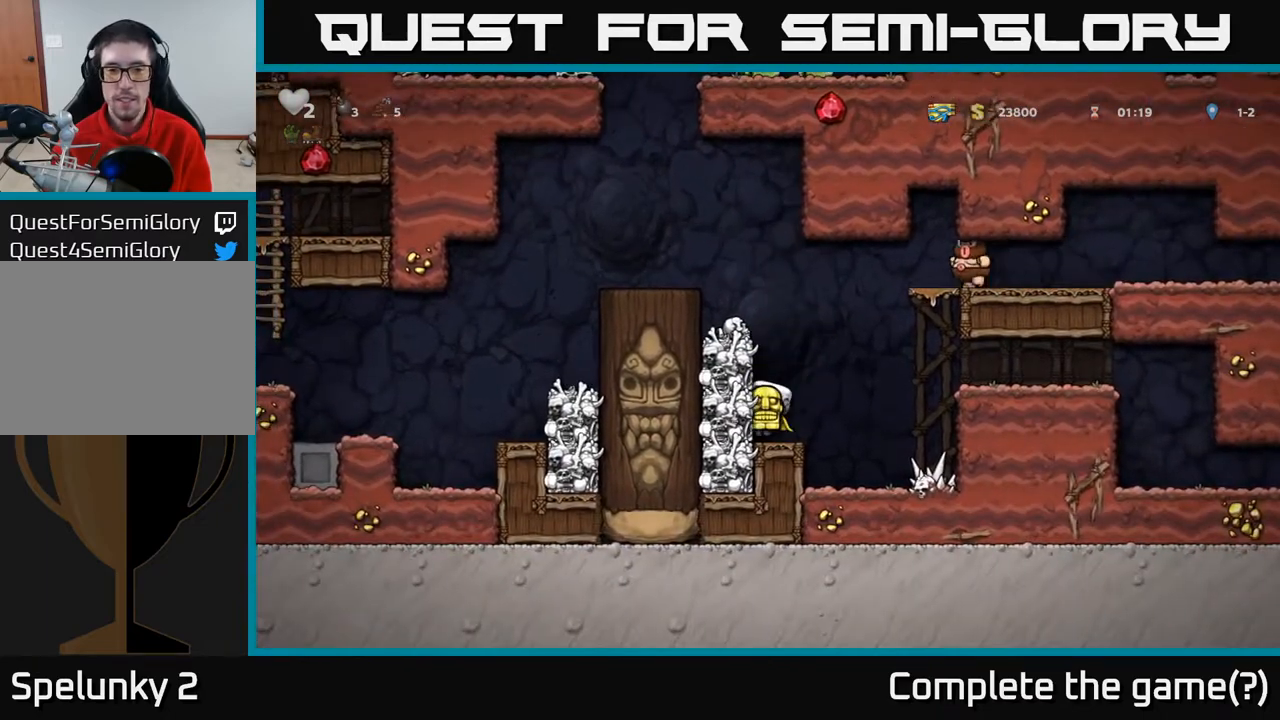
{"buttons": ["A"], "left_stick": "center", "right_stick": "center", "events": [[33, "A", "up"], [267, "DPAD_LEFT", "up"], [500, "A", "down"]]}
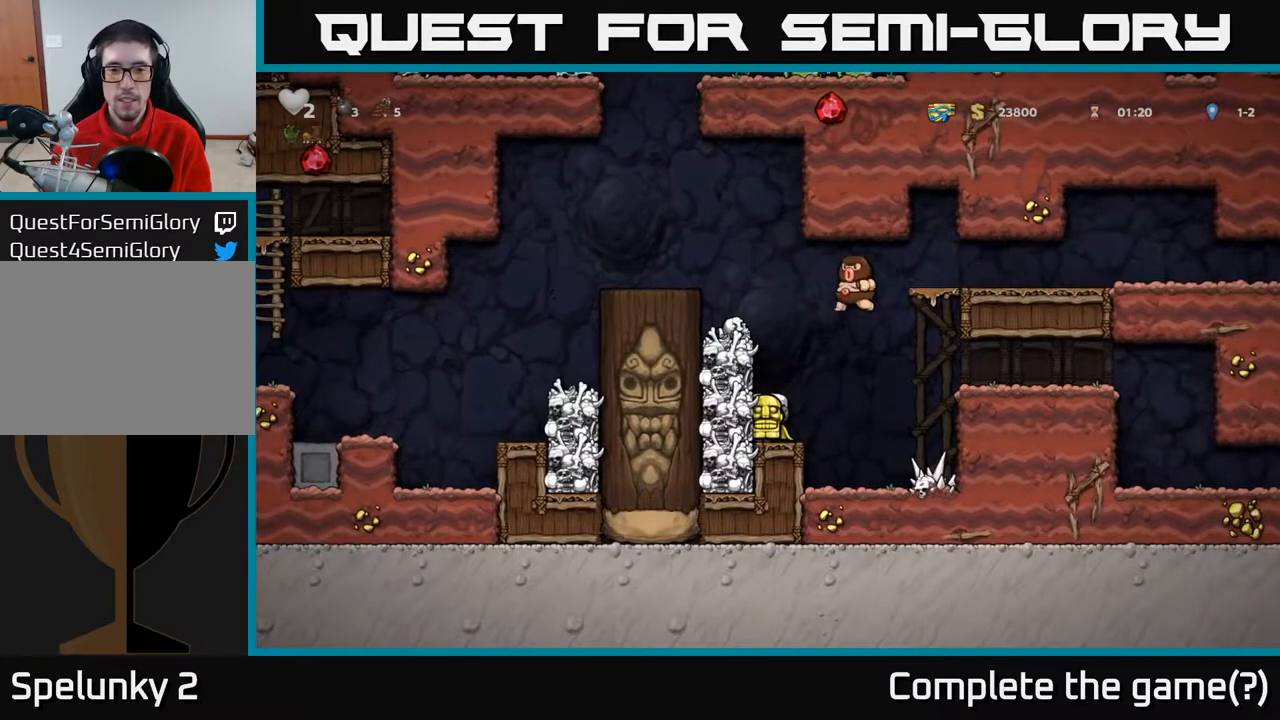
{"buttons": [], "left_stick": "center", "right_stick": "center", "events": [[167, "DPAD_LEFT", "down"], [333, "DPAD_LEFT", "up"], [383, "A", "up"]]}
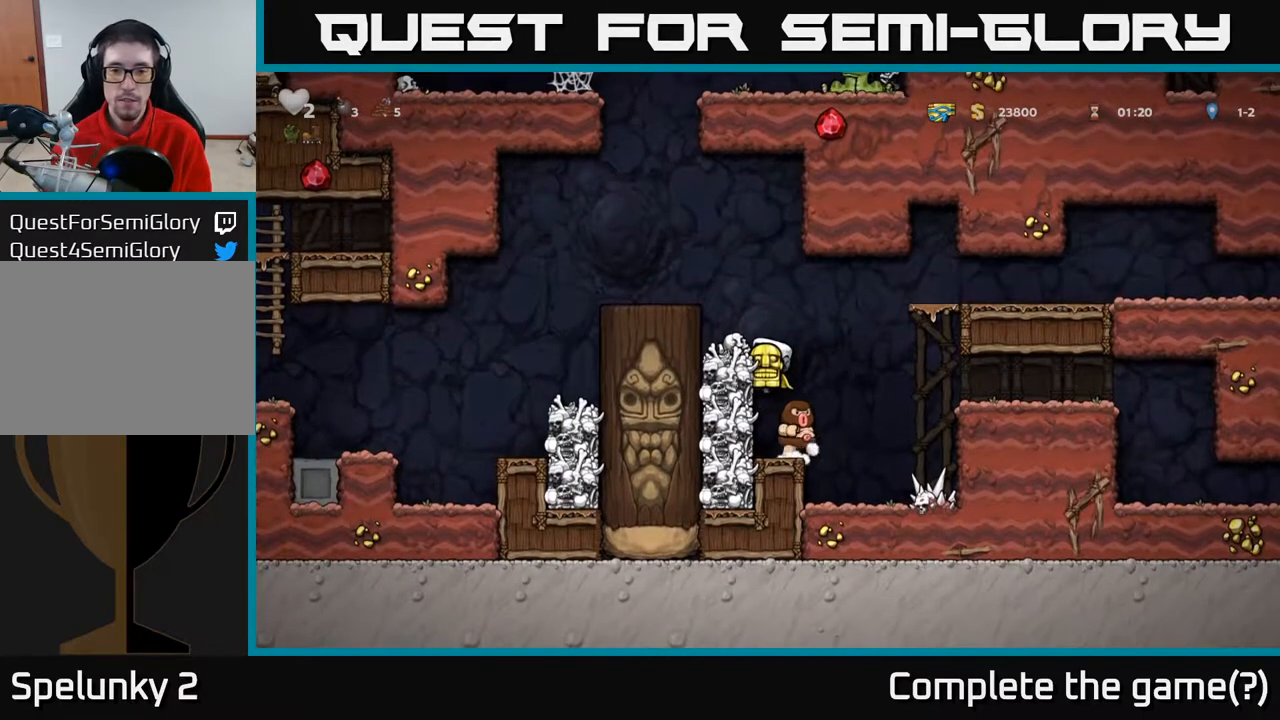
{"buttons": ["A", "DPAD_LEFT"], "left_stick": "center", "right_stick": "center", "events": [[350, "DPAD_LEFT", "down"], [400, "A", "down"]]}
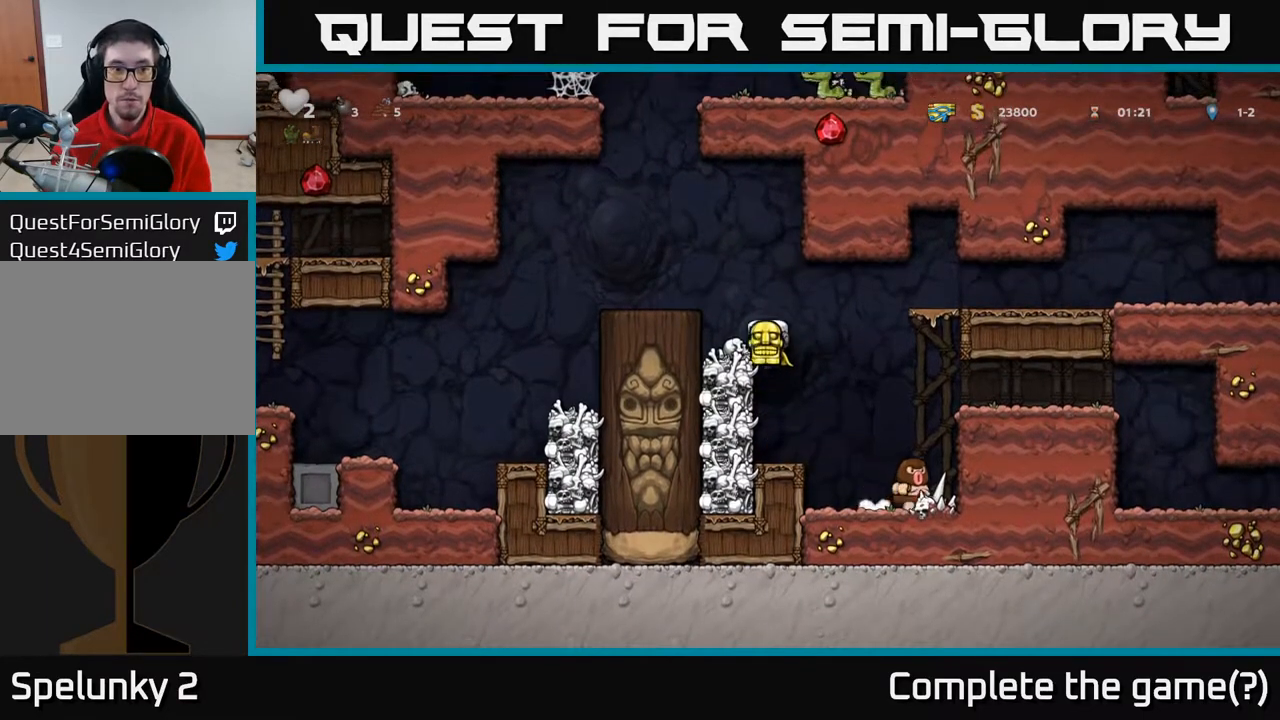
{"buttons": [], "left_stick": "center", "right_stick": "center", "events": [[67, "A", "up"], [83, "DPAD_LEFT", "up"]]}
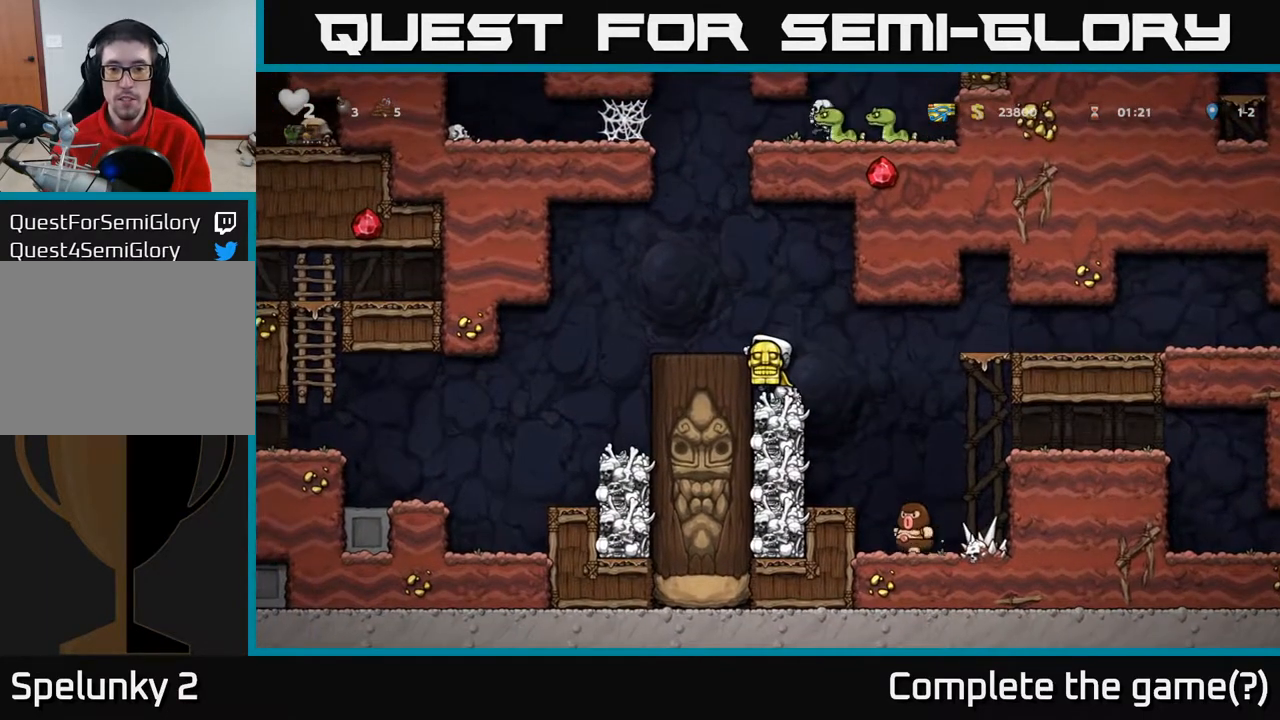
{"buttons": ["A", "DPAD_RIGHT"], "left_stick": "center", "right_stick": "center", "events": [[33, "DPAD_DOWN", "down"], [83, "A", "down"], [167, "A", "up"], [167, "DPAD_DOWN", "up"], [283, "DPAD_RIGHT", "down"], [417, "A", "down"]]}
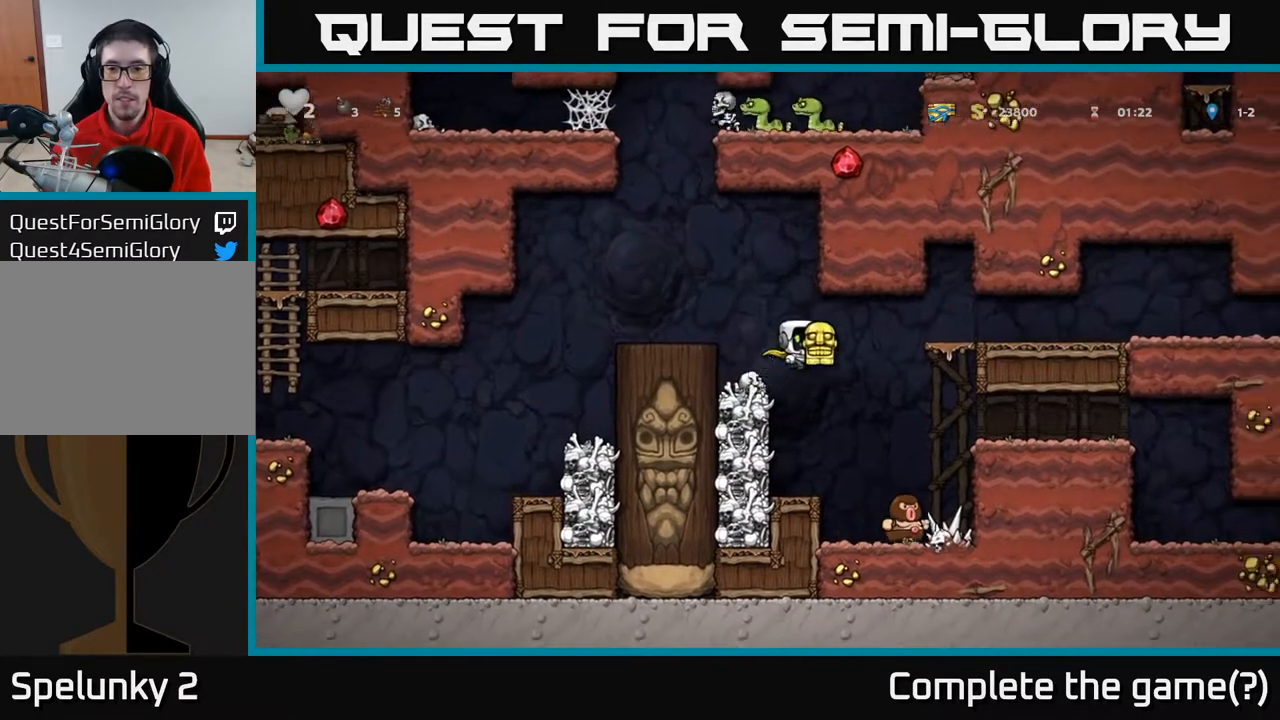
{"buttons": ["DPAD_RIGHT"], "left_stick": "center", "right_stick": "center", "events": [[217, "A", "up"]]}
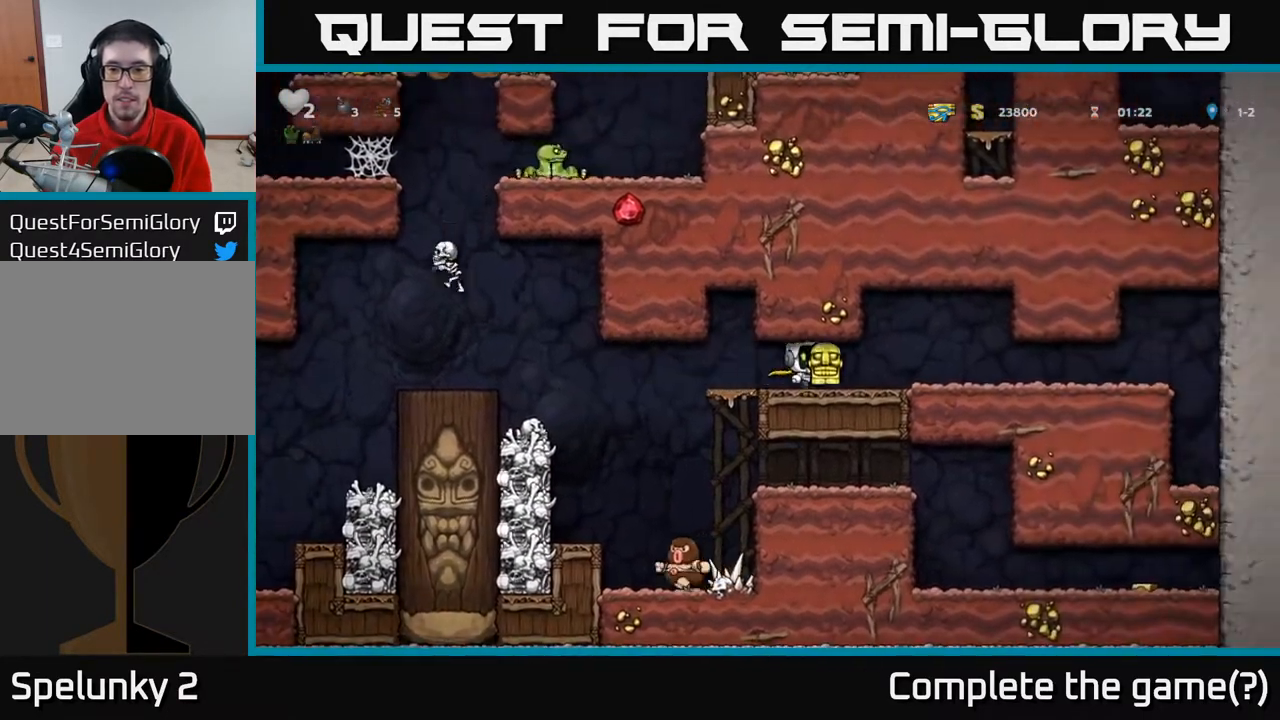
{"buttons": ["DPAD_LEFT"], "left_stick": "center", "right_stick": "center", "events": [[250, "DPAD_RIGHT", "up"], [317, "DPAD_LEFT", "down"]]}
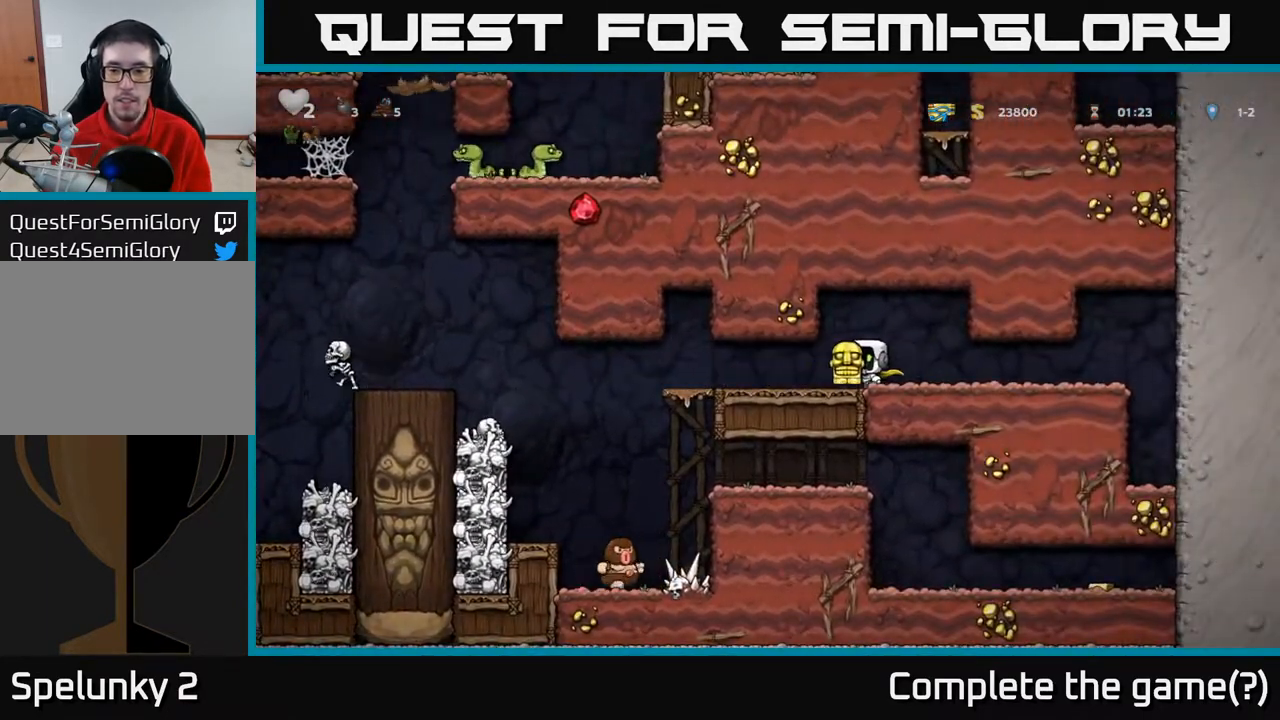
{"buttons": [], "left_stick": "center", "right_stick": "center", "events": [[267, "DPAD_DOWN", "down"], [383, "DPAD_LEFT", "up"], [450, "DPAD_DOWN", "up"]]}
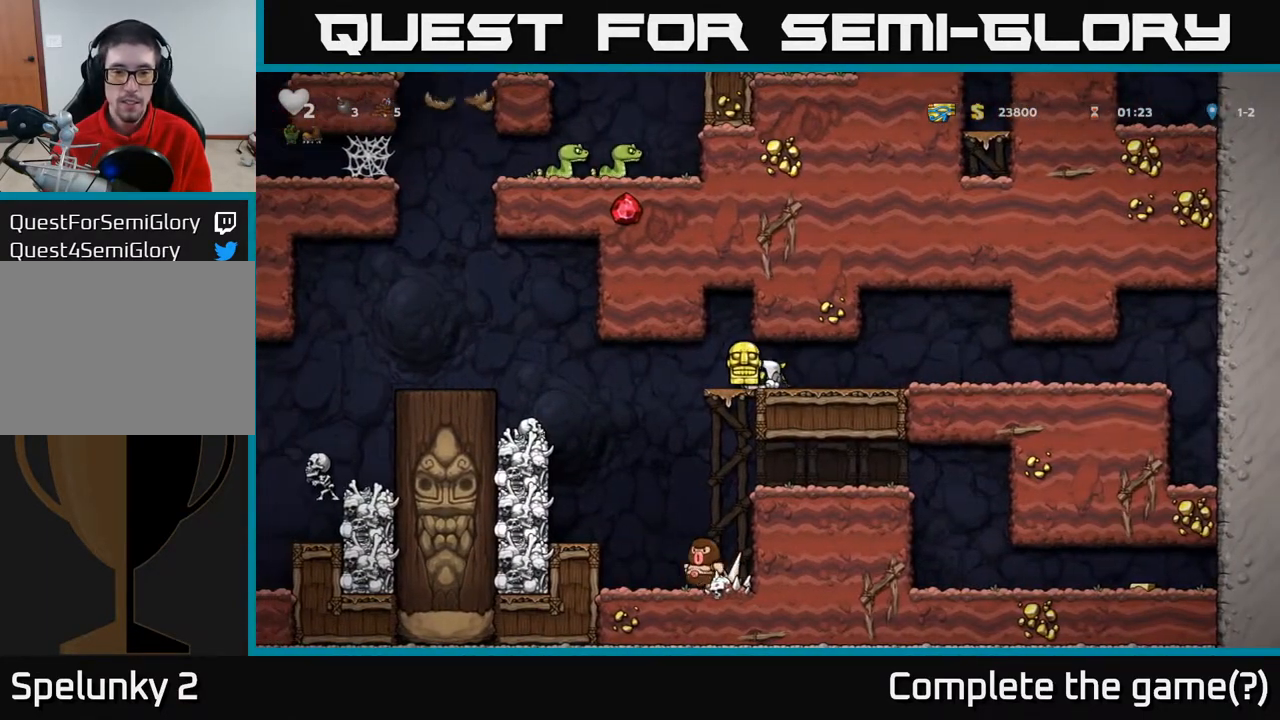
{"buttons": [], "left_stick": "center", "right_stick": "center", "events": [[50, "DPAD_LEFT", "down"], [150, "DPAD_DOWN", "down"], [167, "DPAD_LEFT", "up"], [400, "DPAD_DOWN", "up"], [433, "A", "down"], [483, "A", "up"]]}
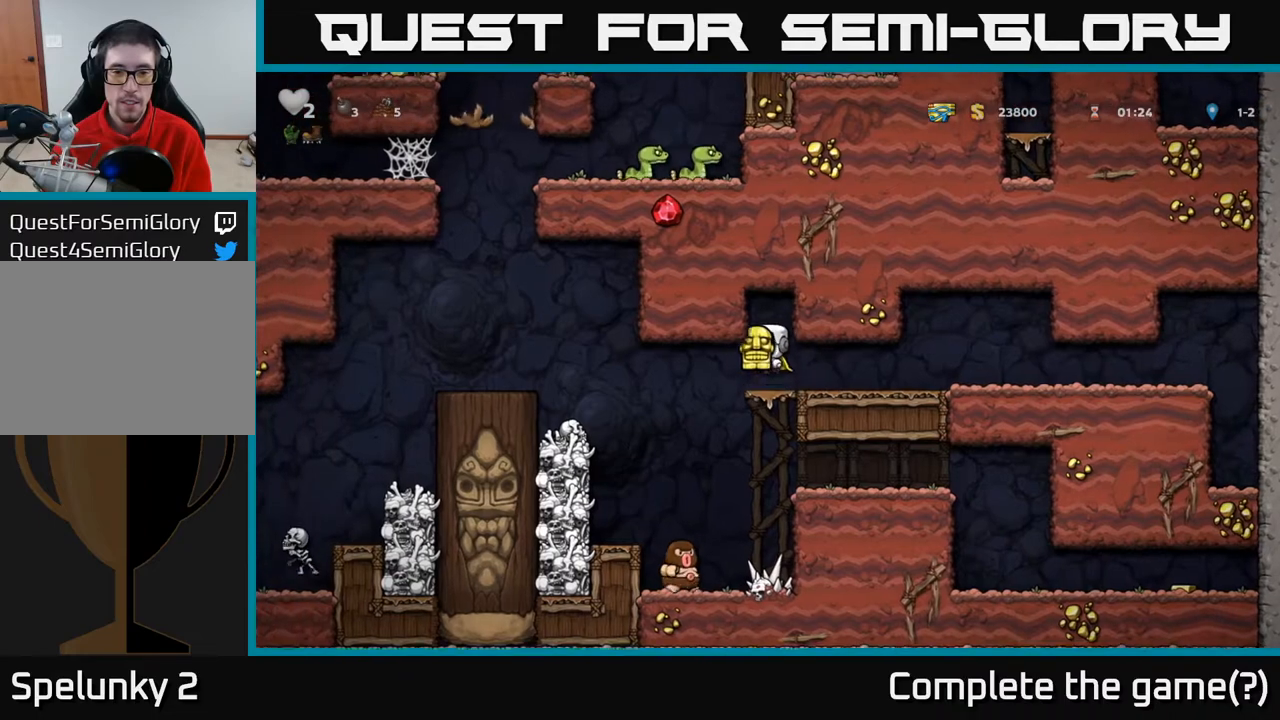
{"buttons": ["DPAD_LEFT"], "left_stick": "center", "right_stick": "center", "events": [[67, "DPAD_DOWN", "down"], [167, "DPAD_DOWN", "up"], [183, "DPAD_RIGHT", "down"], [317, "DPAD_RIGHT", "up"], [500, "DPAD_LEFT", "down"]]}
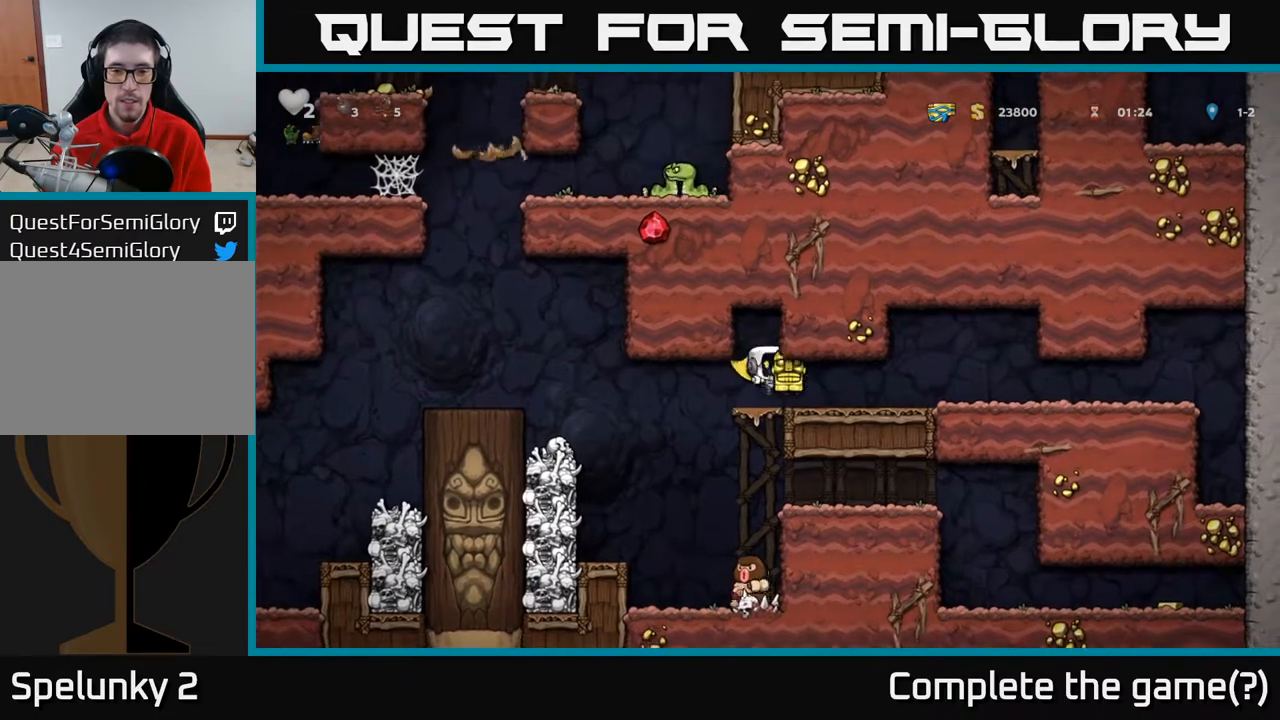
{"buttons": [], "left_stick": "center", "right_stick": "center", "events": [[67, "DPAD_LEFT", "up"], [417, "DPAD_RIGHT", "down"], [450, "DPAD_RIGHT", "up"]]}
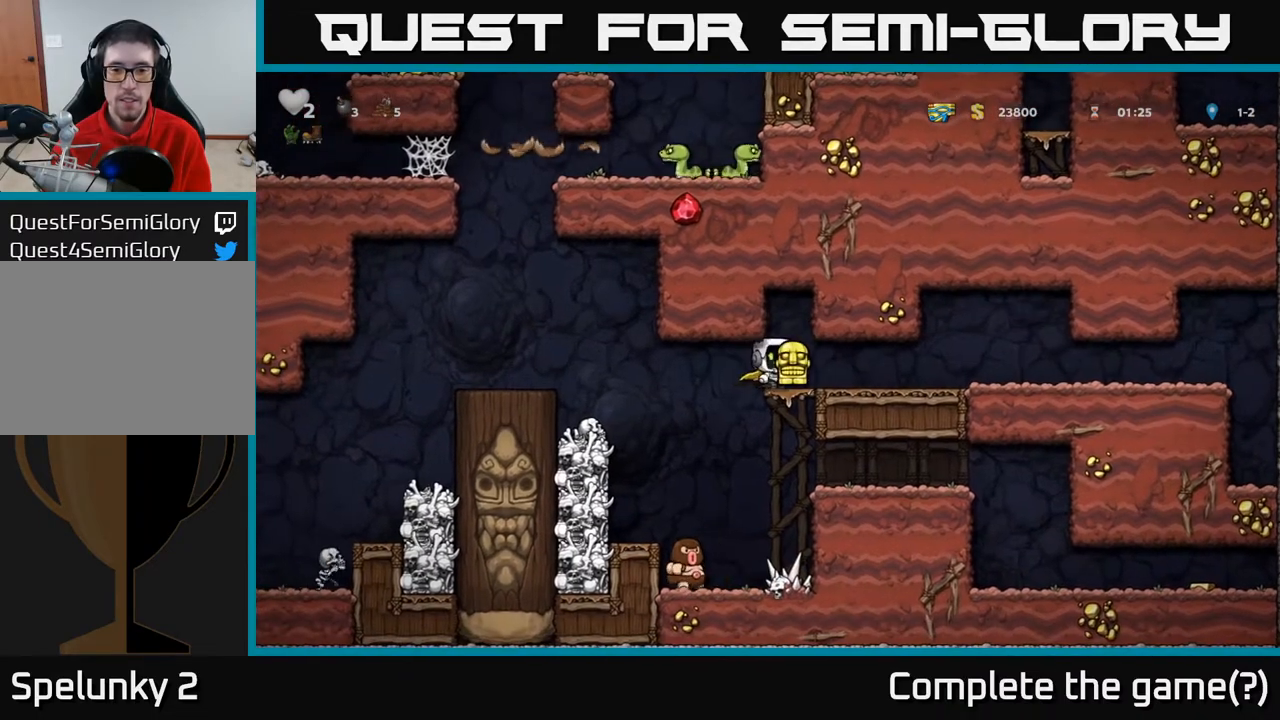
{"buttons": [], "left_stick": "center", "right_stick": "center", "events": [[300, "DPAD_DOWN", "down"], [383, "A", "down"], [450, "A", "up"], [450, "DPAD_DOWN", "up"]]}